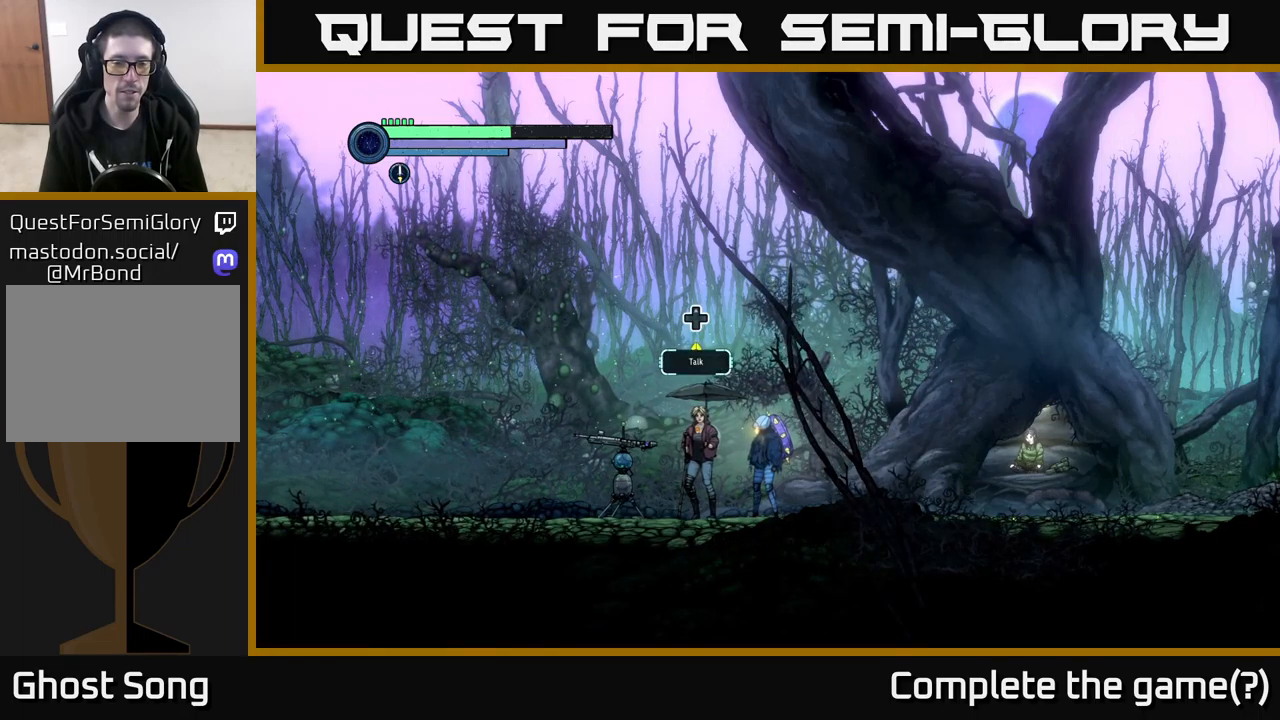
Gameplay with a controller (Xbox layout); each line is a JSON object with the inputs held at the frame after it. "events" lists button and stick changes between this image and that frame as [ms after this image, input, new state], when the widget could be followed in between.
{"buttons": [], "left_stick": "center", "right_stick": "center", "events": [[133, "DPAD_UP", "down"], [250, "DPAD_UP", "up"]]}
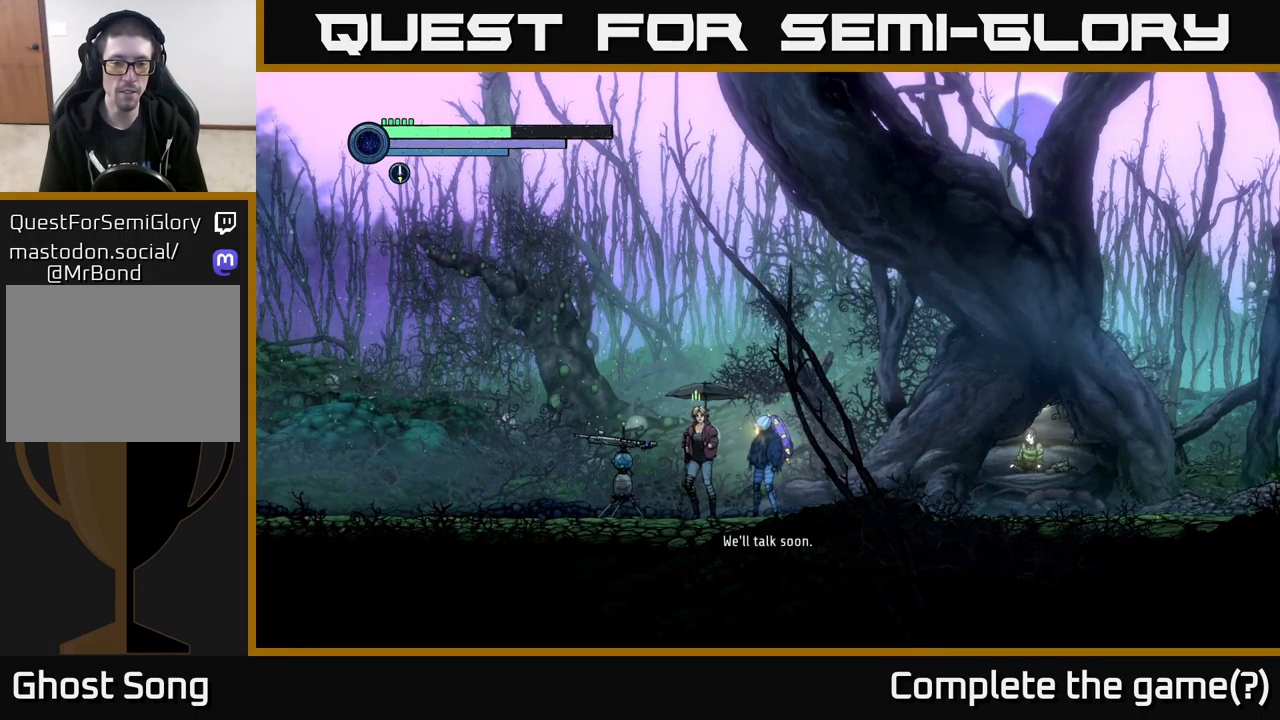
{"buttons": [], "left_stick": "center", "right_stick": "center", "events": []}
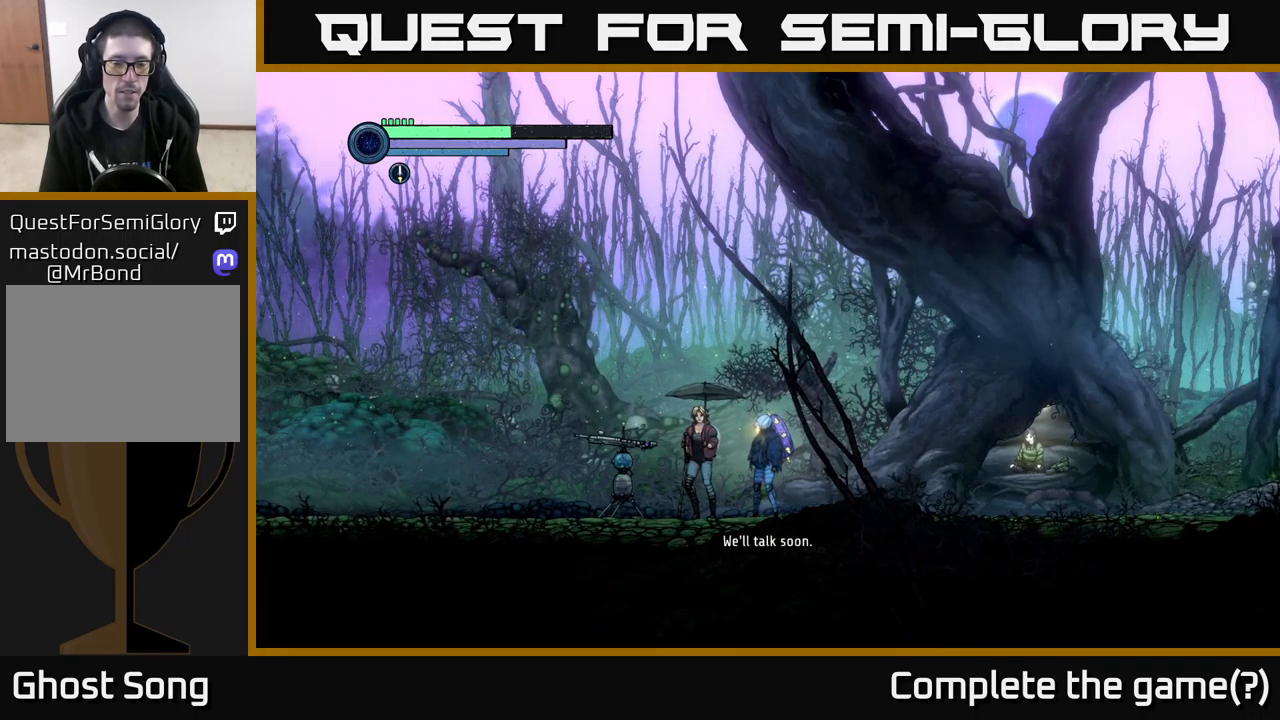
{"buttons": [], "left_stick": "left", "right_stick": "center", "events": [[300, "left_stick", "left"]]}
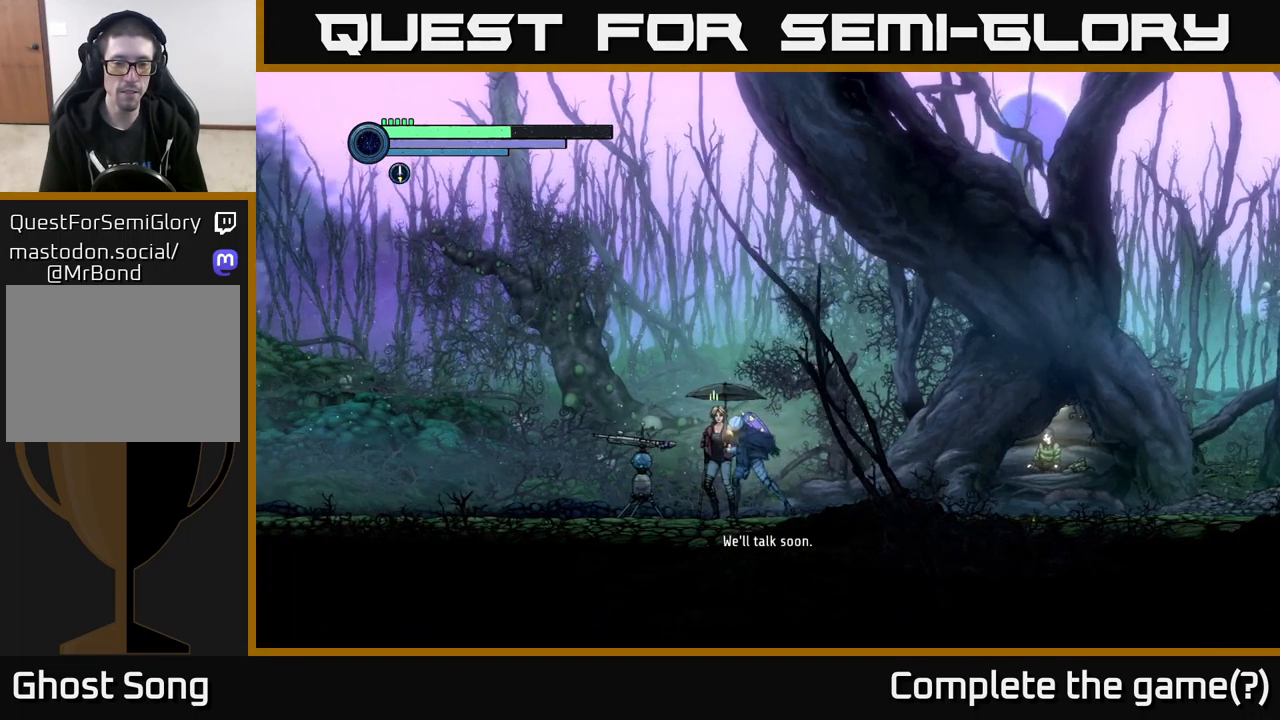
{"buttons": ["R1", "R2"], "left_stick": "left", "right_stick": "center", "events": [[216, "R2", "down"], [366, "R1", "down"]]}
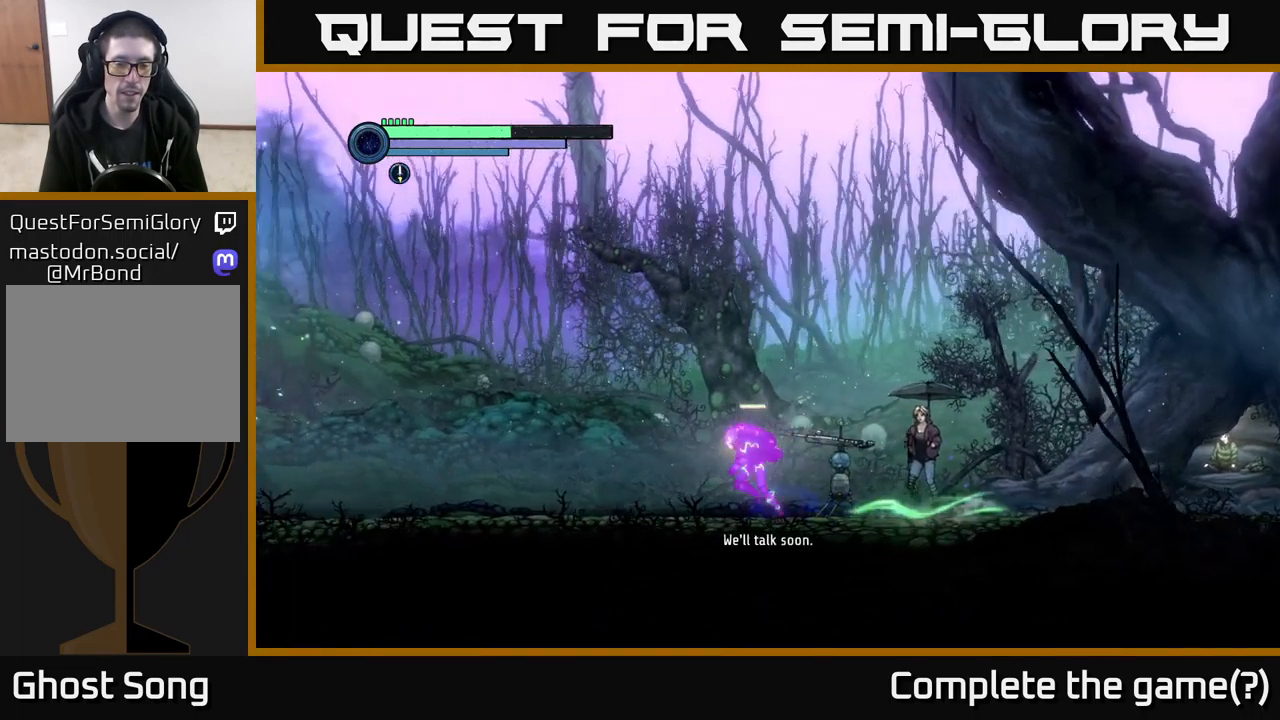
{"buttons": ["R2"], "left_stick": "left", "right_stick": "center", "events": [[50, "R1", "up"]]}
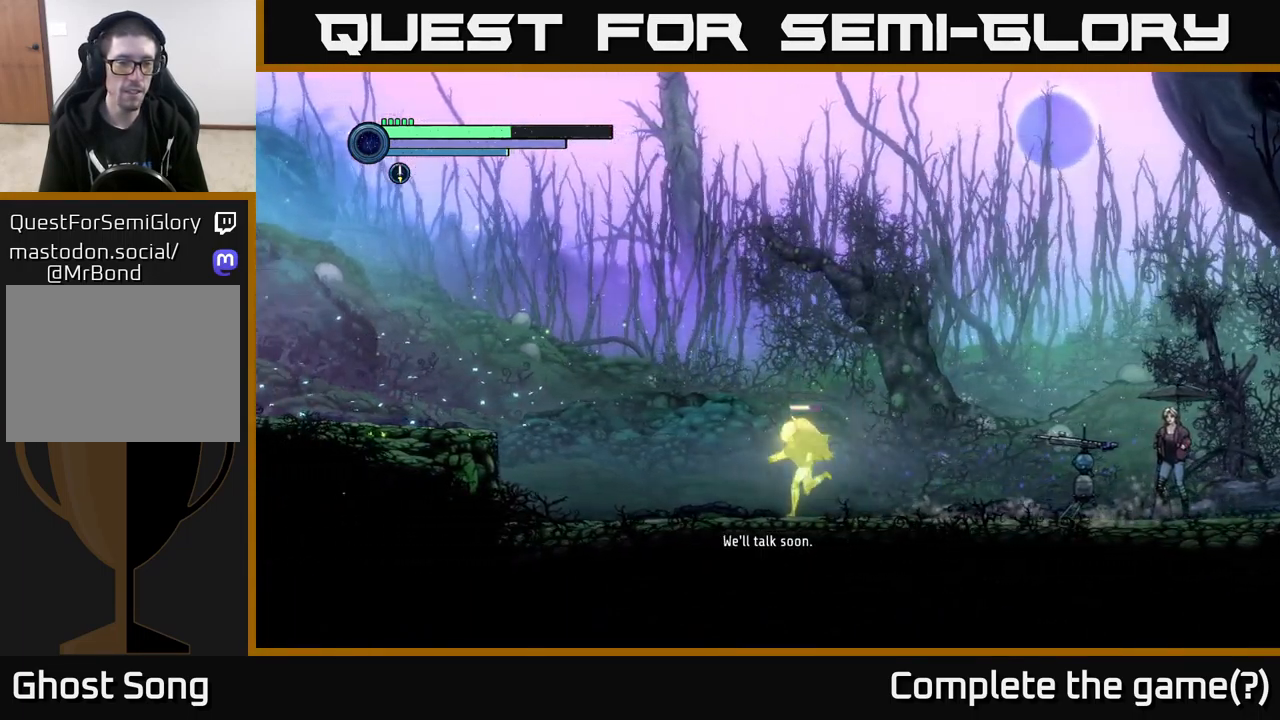
{"buttons": ["A", "R2"], "left_stick": "left", "right_stick": "center", "events": [[267, "A", "down"]]}
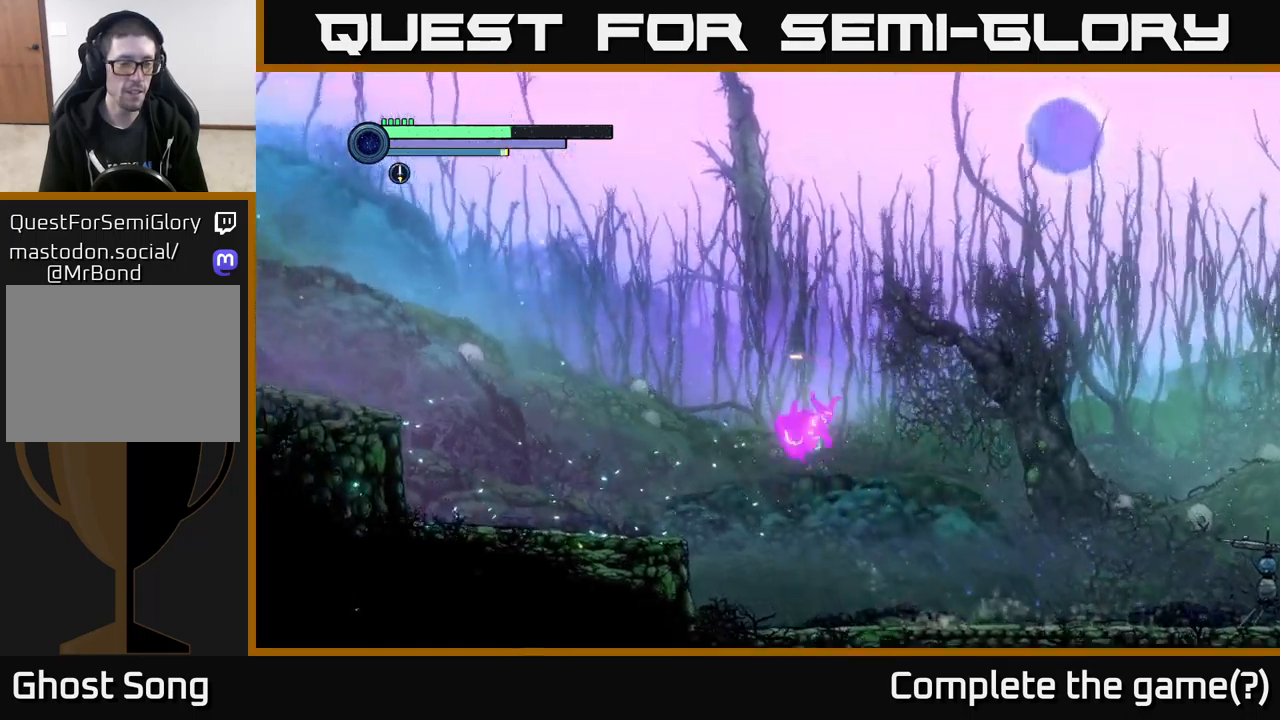
{"buttons": ["A", "R2"], "left_stick": "left", "right_stick": "center", "events": []}
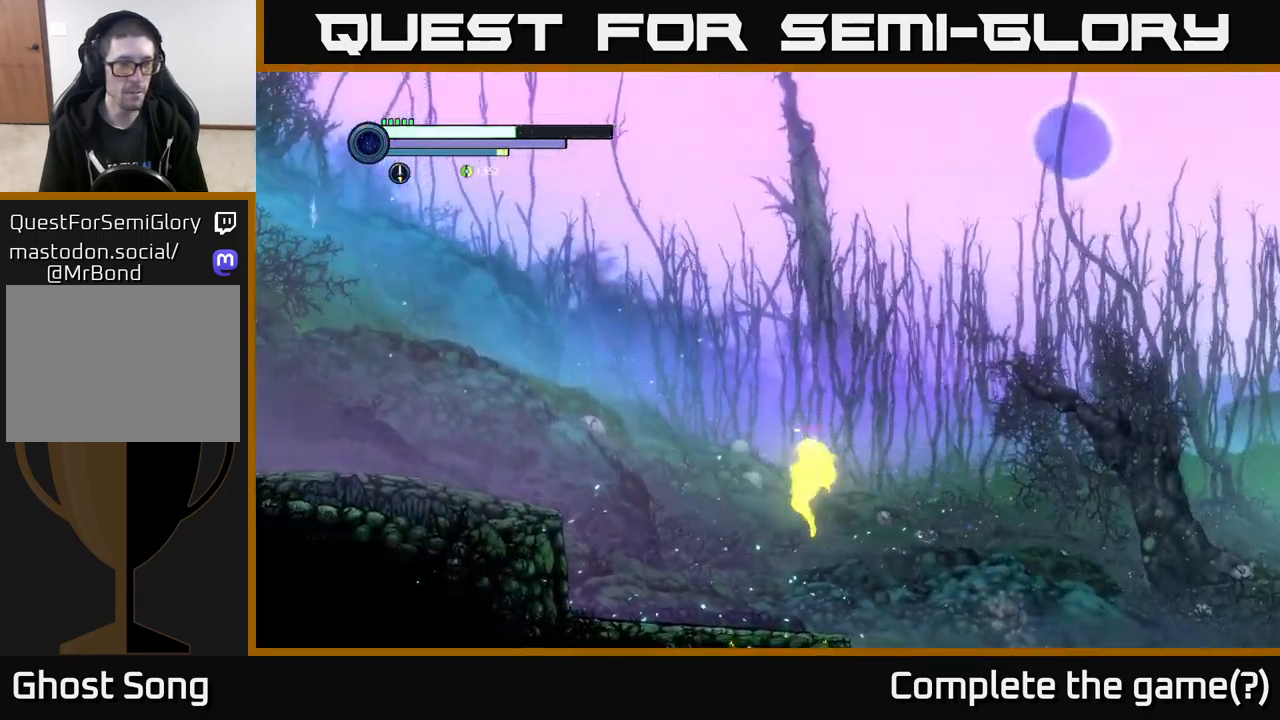
{"buttons": [], "left_stick": "center", "right_stick": "center", "events": [[33, "A", "up"], [250, "R2", "up"], [300, "left_stick", "center"]]}
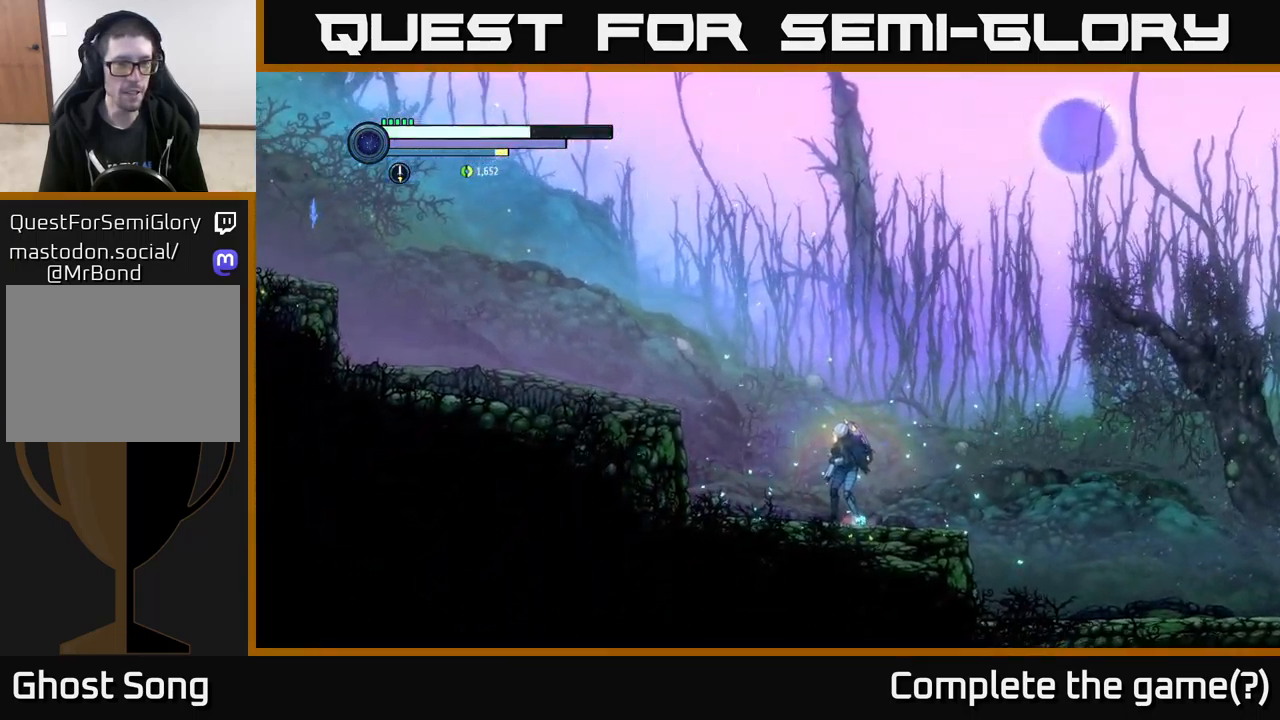
{"buttons": [], "left_stick": "center", "right_stick": "center", "events": [[283, "left_stick", "right"], [450, "left_stick", "center"]]}
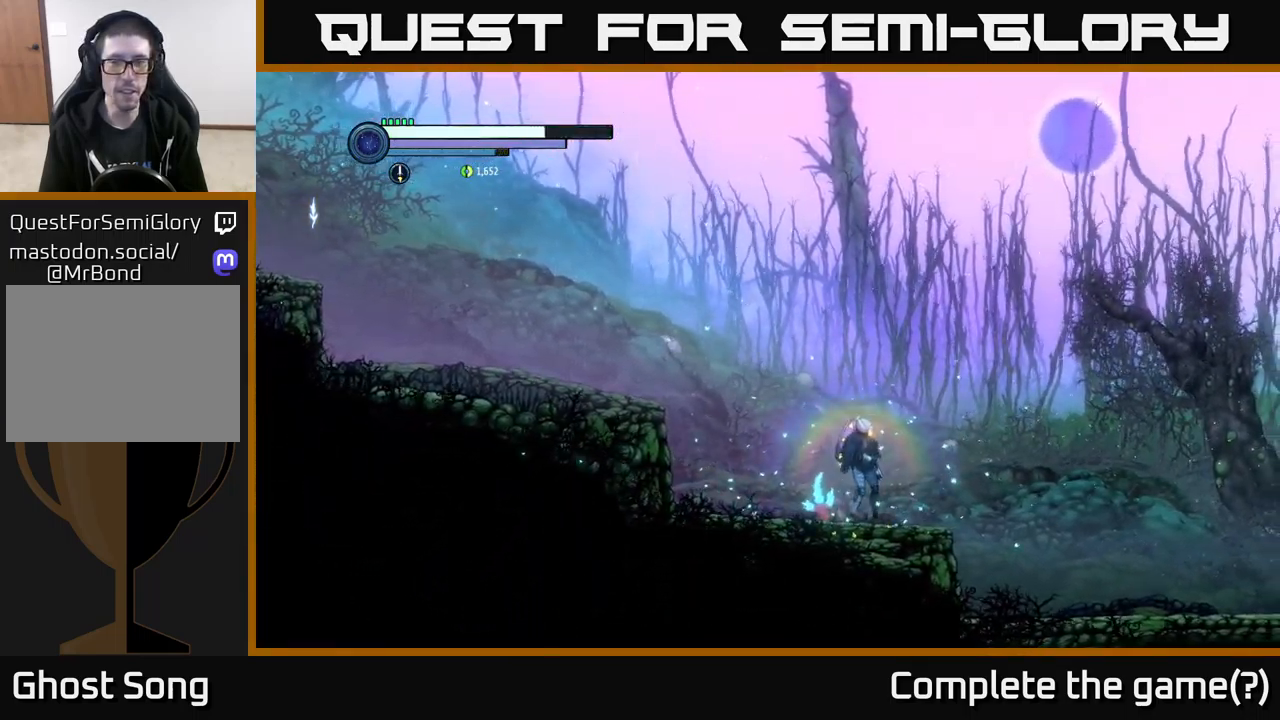
{"buttons": [], "left_stick": "center", "right_stick": "center", "events": []}
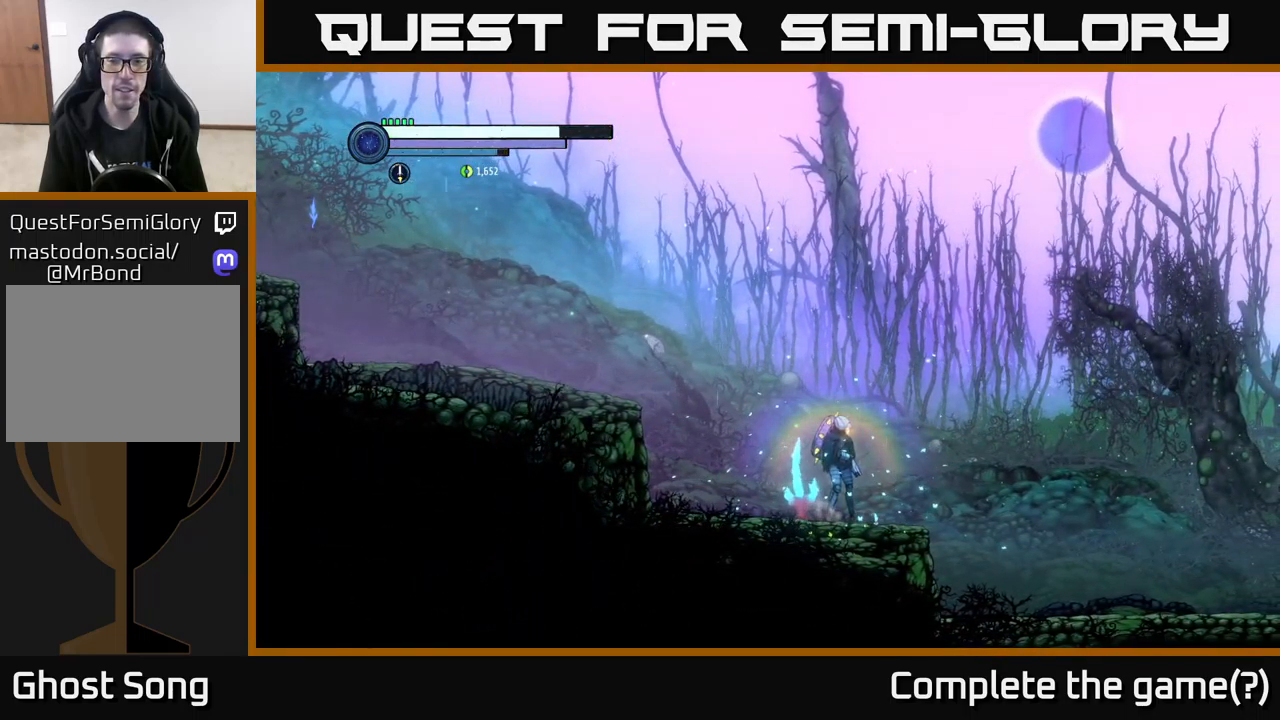
{"buttons": [], "left_stick": "left", "right_stick": "center", "events": [[383, "left_stick", "left"]]}
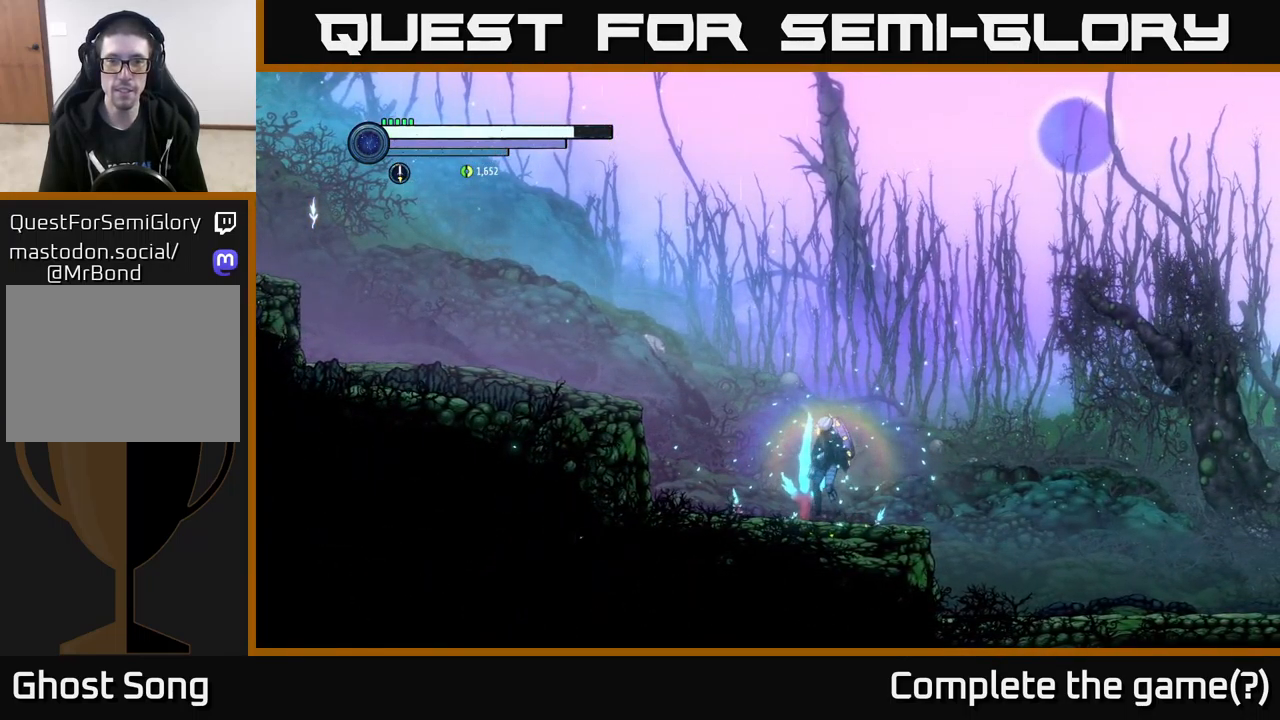
{"buttons": ["DPAD_UP"], "left_stick": "center", "right_stick": "center", "events": [[33, "left_stick", "center"], [400, "DPAD_UP", "down"]]}
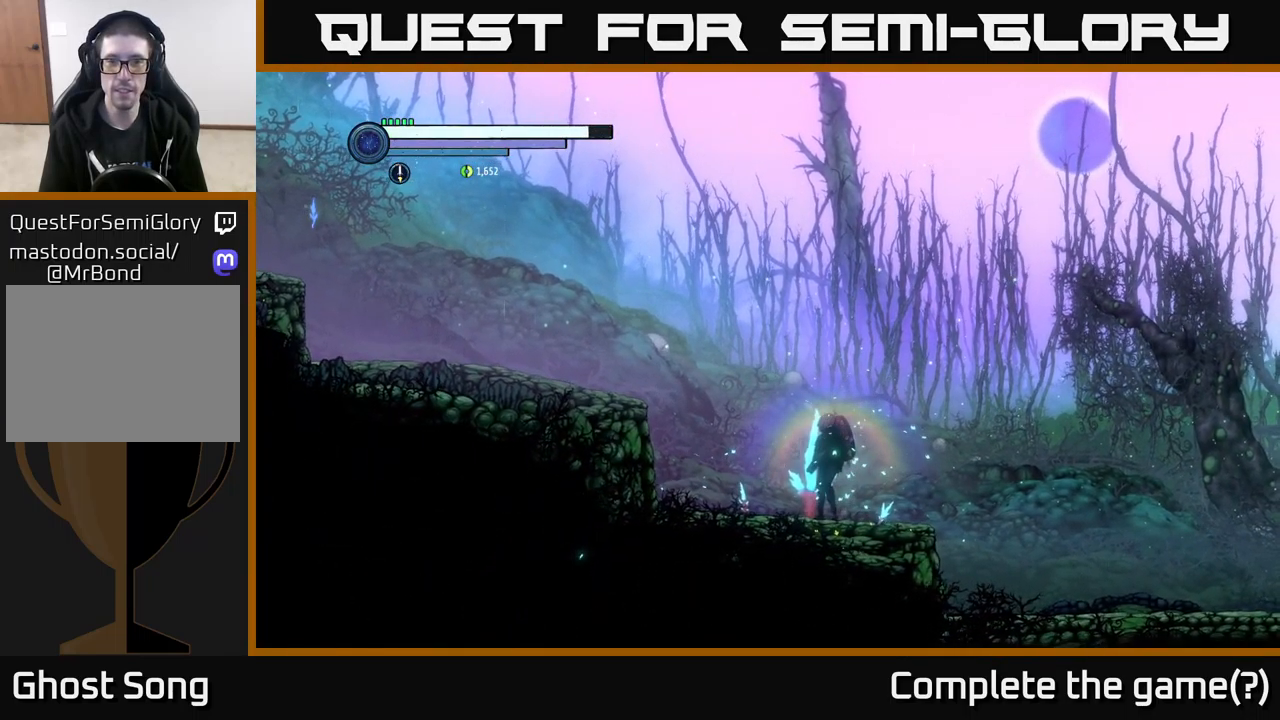
{"buttons": [], "left_stick": "center", "right_stick": "center", "events": [[50, "DPAD_UP", "up"]]}
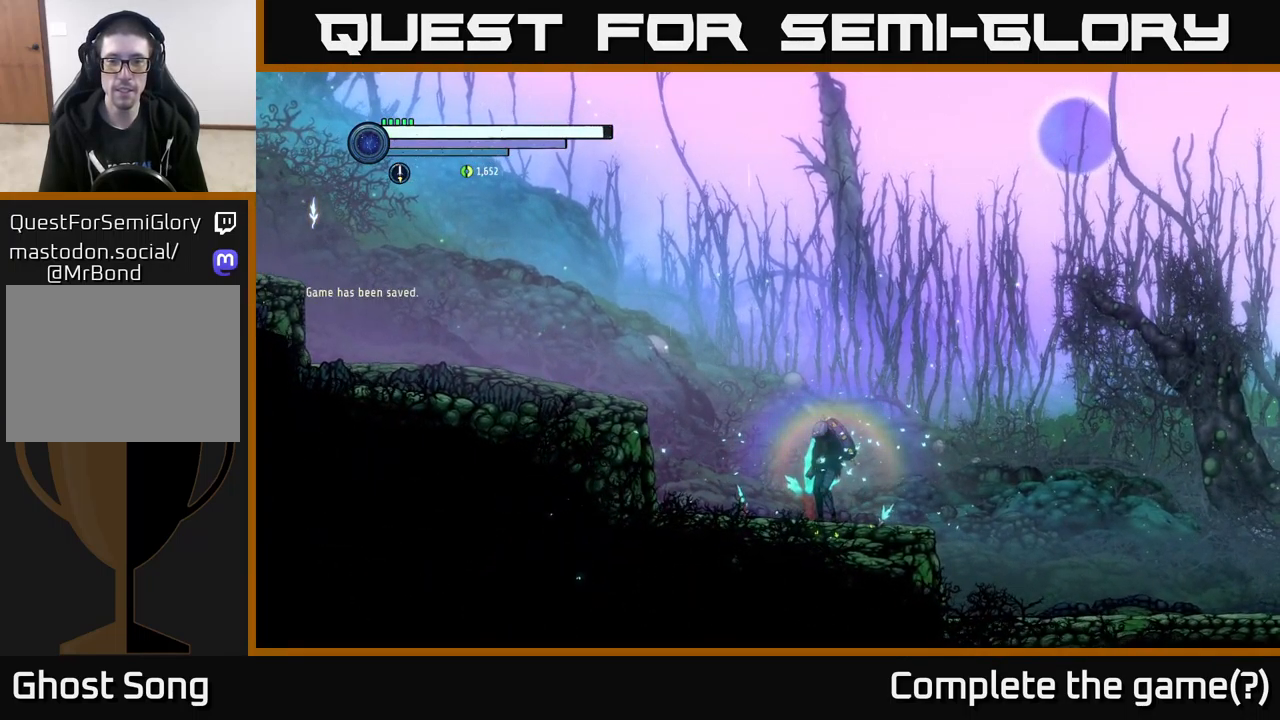
{"buttons": [], "left_stick": "center", "right_stick": "center", "events": [[367, "A", "down"], [483, "A", "up"]]}
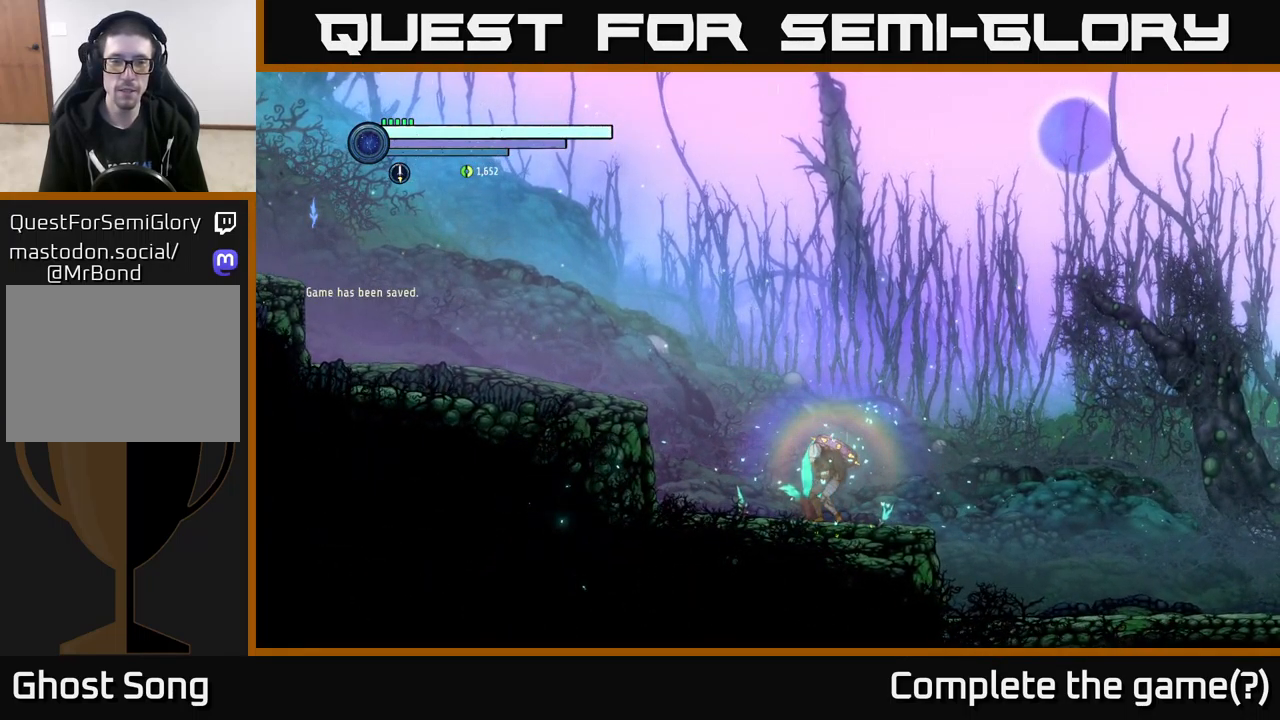
{"buttons": [], "left_stick": "center", "right_stick": "center", "events": [[100, "A", "down"], [183, "A", "up"], [233, "A", "down"], [333, "A", "up"], [417, "A", "down"], [500, "A", "up"]]}
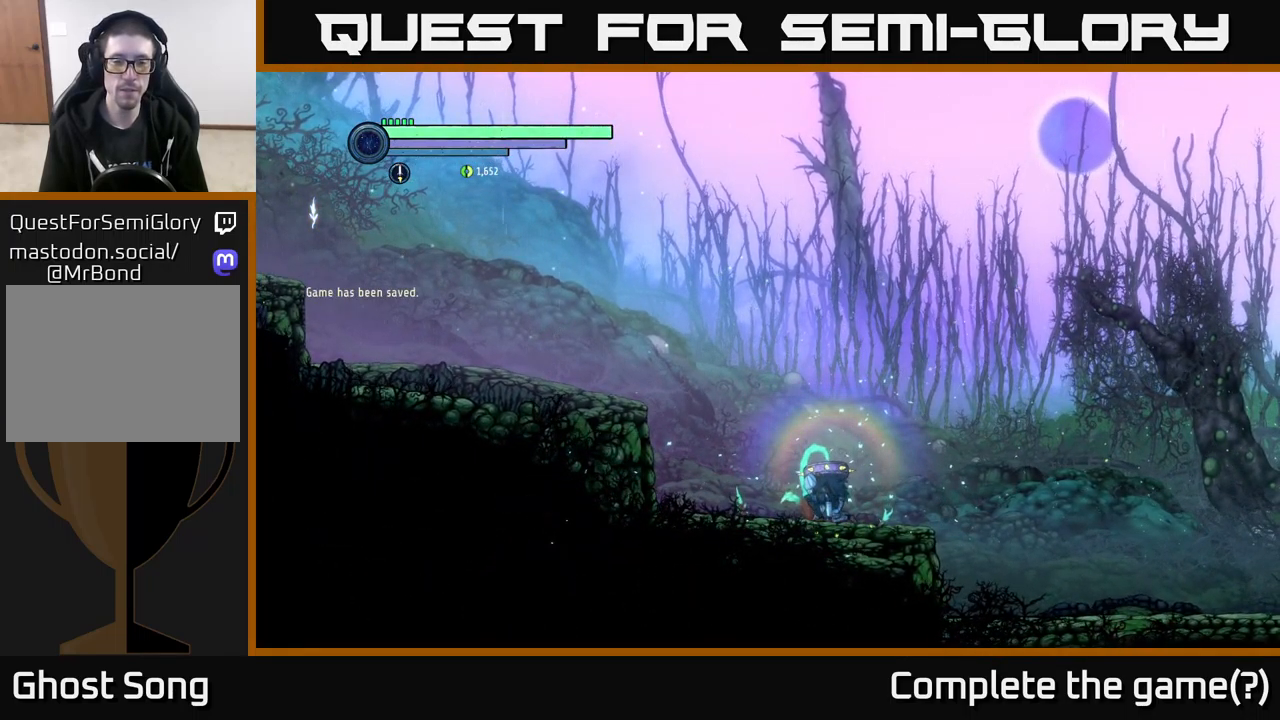
{"buttons": ["A"], "left_stick": "up-right", "right_stick": "center", "events": [[83, "A", "down"], [167, "A", "up"], [217, "left_stick", "down-left"], [284, "A", "down"], [334, "A", "up"], [434, "A", "down"], [434, "left_stick", "up-right"]]}
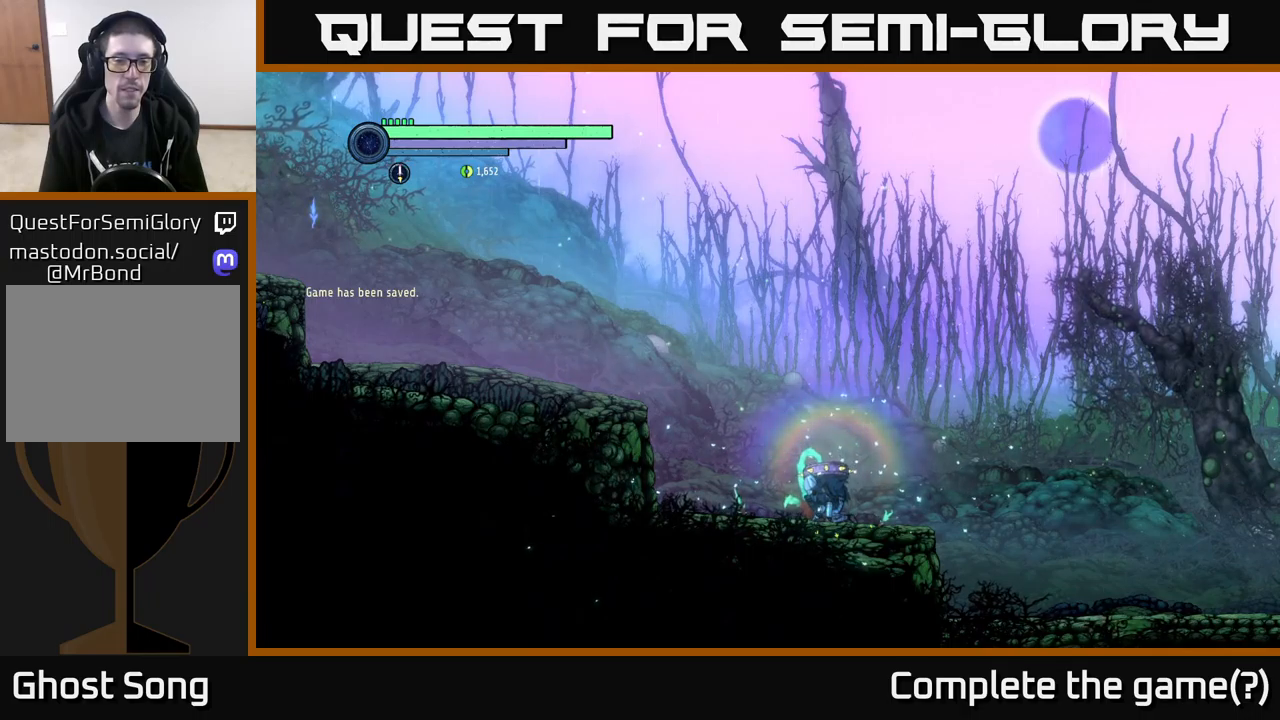
{"buttons": ["A"], "left_stick": "center", "right_stick": "center", "events": [[34, "A", "up"], [117, "A", "down"], [150, "left_stick", "down-left"], [217, "A", "up"], [267, "left_stick", "right"], [317, "A", "down"], [417, "A", "up"], [434, "left_stick", "center"], [500, "A", "down"]]}
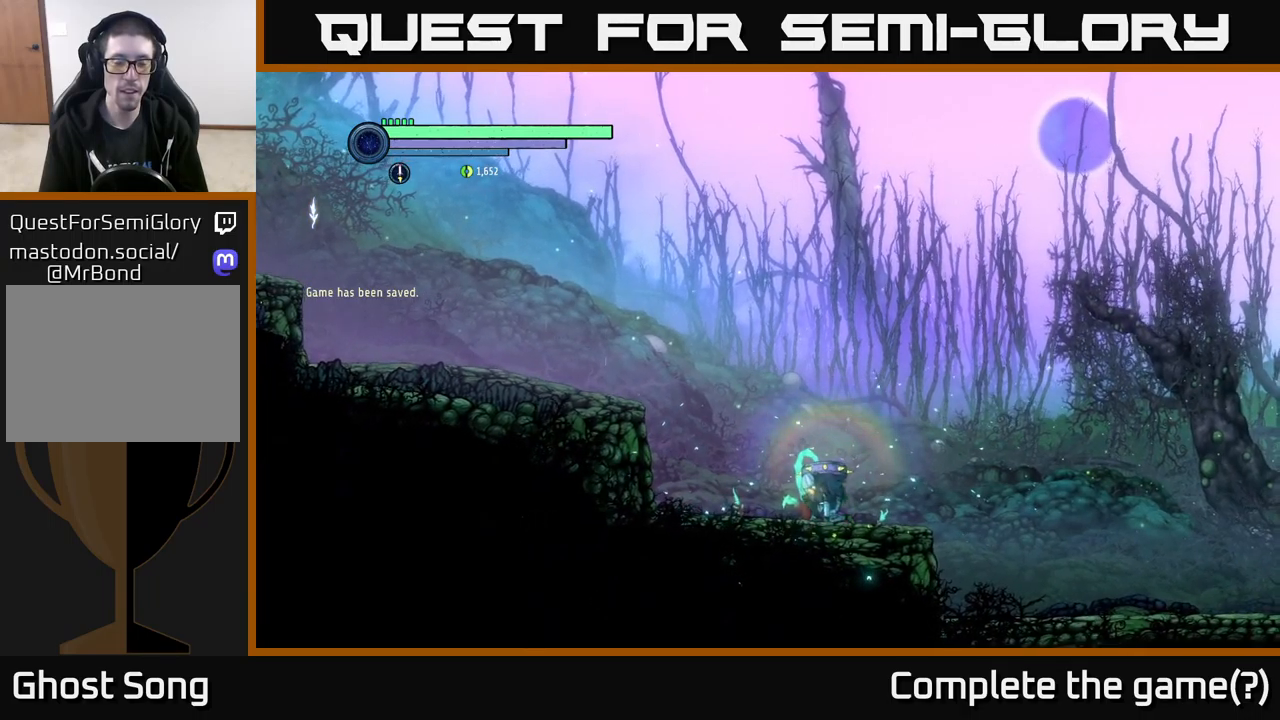
{"buttons": ["R2"], "left_stick": "right", "right_stick": "center", "events": [[117, "A", "up"], [167, "left_stick", "right"], [267, "A", "down"], [300, "A", "up"], [417, "R2", "down"]]}
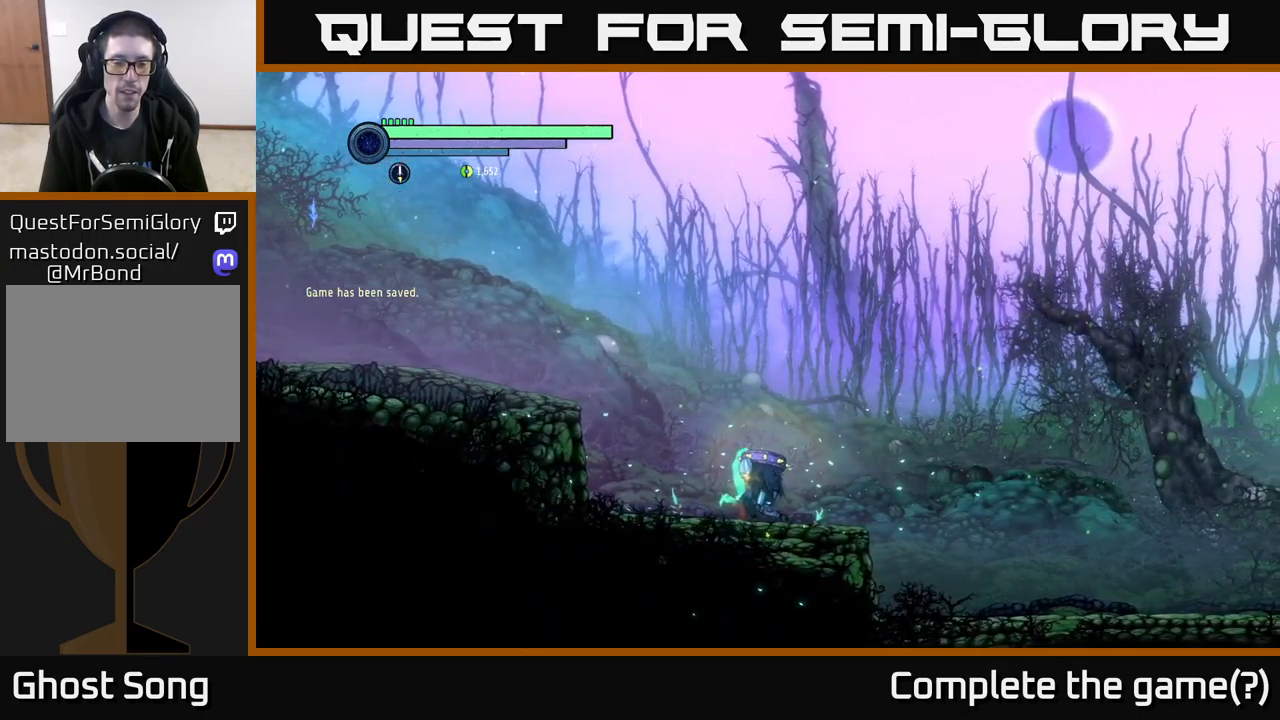
{"buttons": ["R2"], "left_stick": "right", "right_stick": "center", "events": [[84, "R1", "down"], [200, "left_stick", "center"], [217, "R1", "up"], [317, "left_stick", "right"]]}
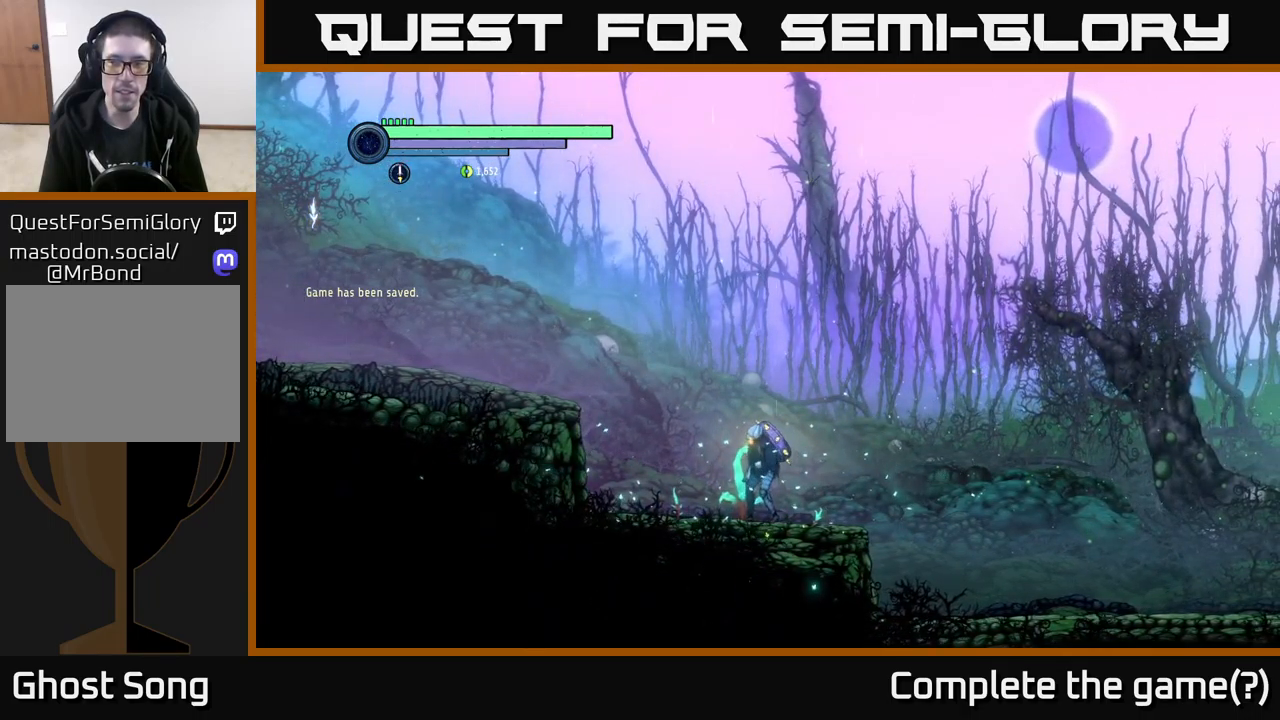
{"buttons": [], "left_stick": "right", "right_stick": "center", "events": [[150, "R2", "up"], [234, "A", "down"], [334, "A", "up"]]}
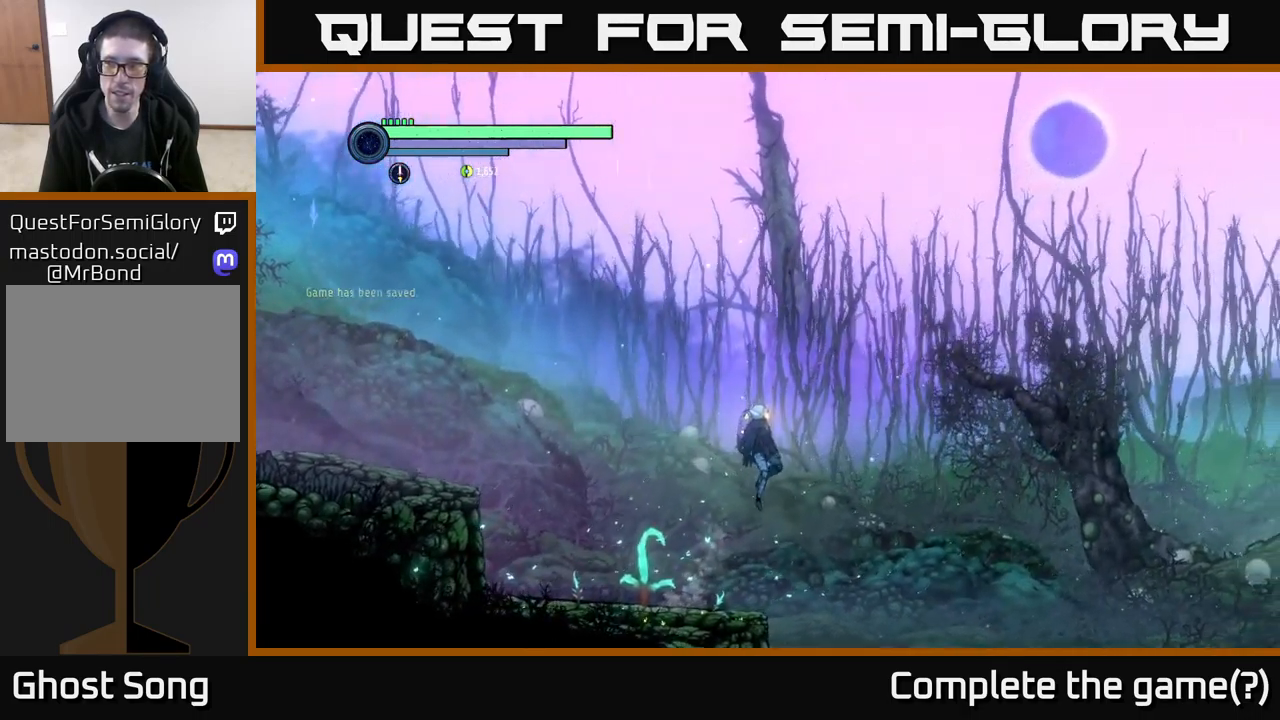
{"buttons": ["R2"], "left_stick": "right", "right_stick": "center", "events": [[200, "R2", "down"]]}
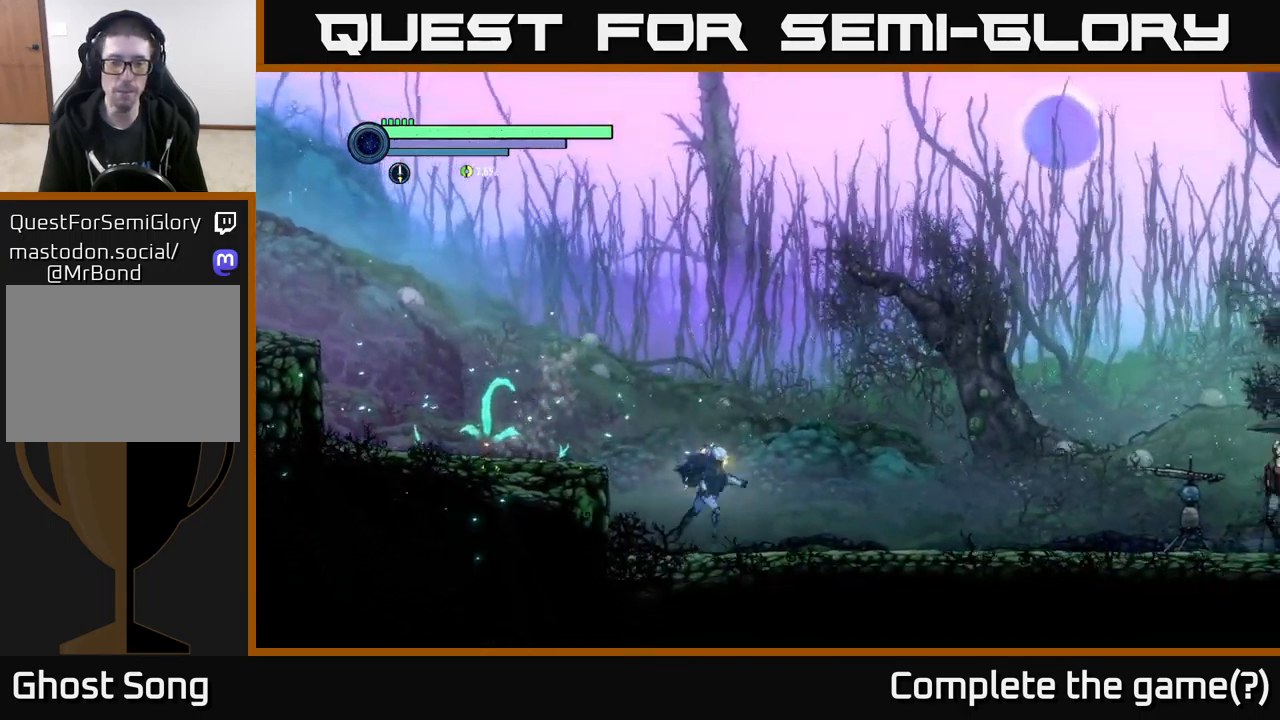
{"buttons": ["R2"], "left_stick": "right", "right_stick": "center", "events": [[100, "R1", "down"], [284, "R1", "up"]]}
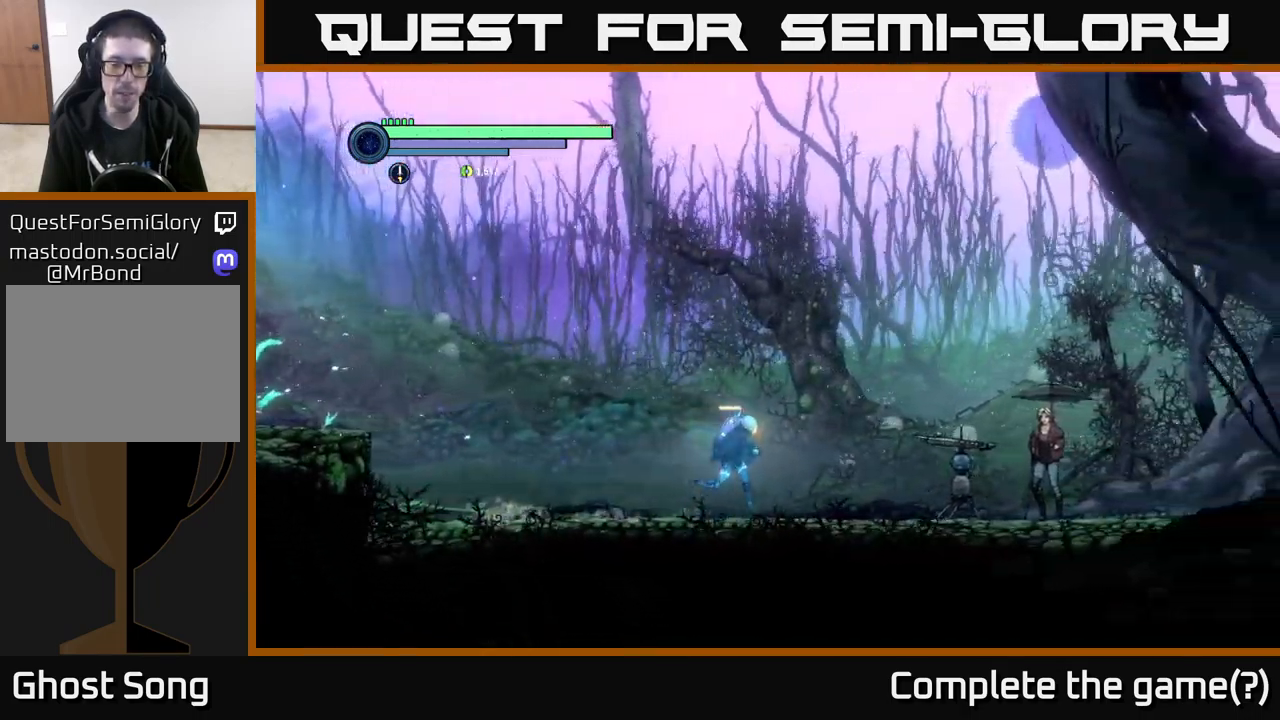
{"buttons": ["R2"], "left_stick": "right", "right_stick": "center", "events": []}
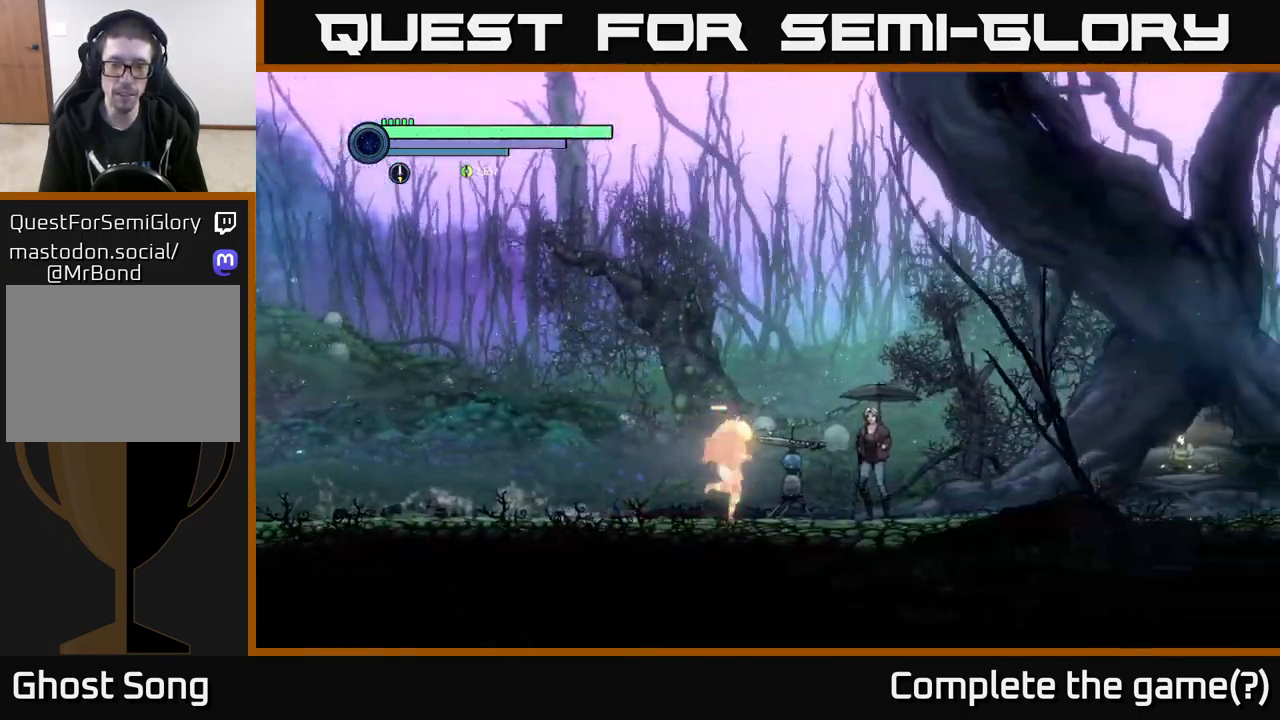
{"buttons": ["R2"], "left_stick": "right", "right_stick": "center", "events": []}
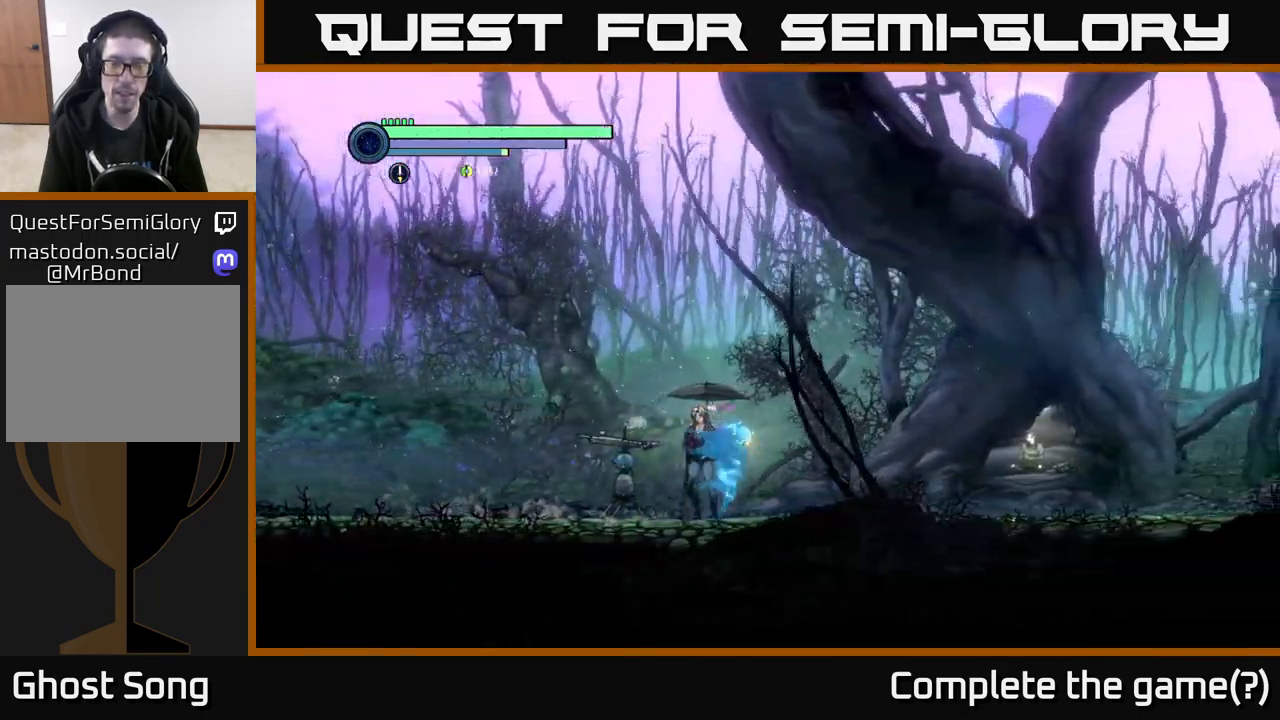
{"buttons": ["R2"], "left_stick": "right", "right_stick": "center", "events": []}